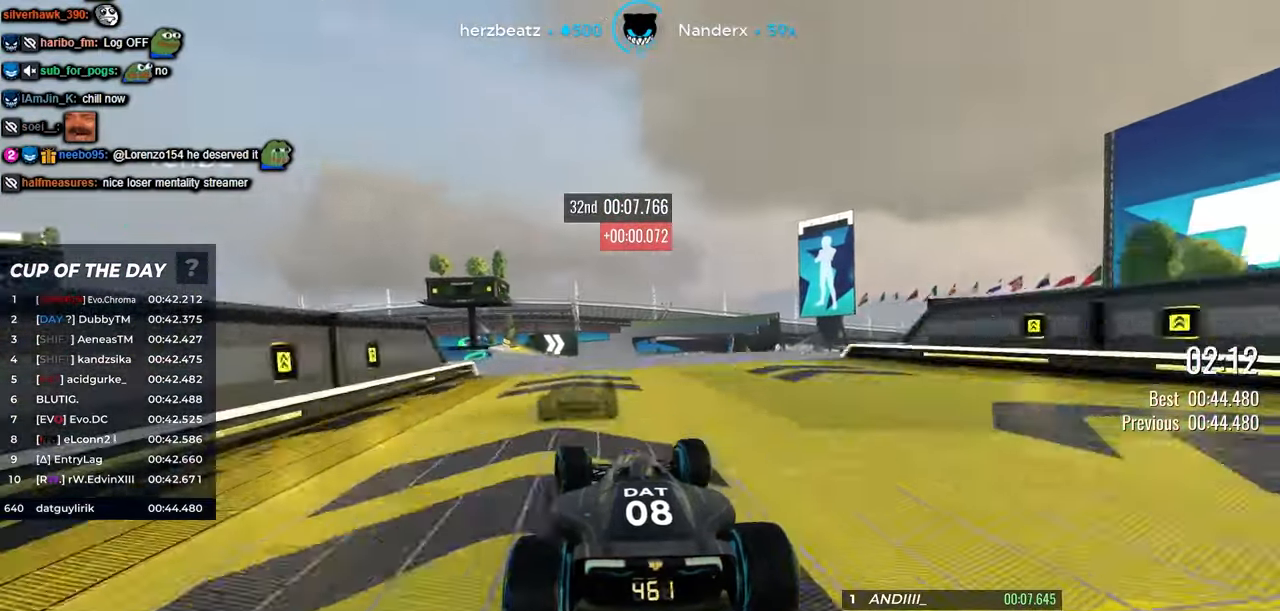
Gameplay with keyboard; each line is a JSON object with the keys held at the frame after it. "events" lists presses ("down") and releases ("up") of "down", "left", "right" and "up" between this image and that frame as [ms after this image, input, new state], when the widget could be followed in between. No other keys are recorded. Mouse input is not recorded.
{"keys": ["up"], "events": [[33, "left", "down"], [283, "left", "up"], [366, "right", "down"], [466, "right", "up"]]}
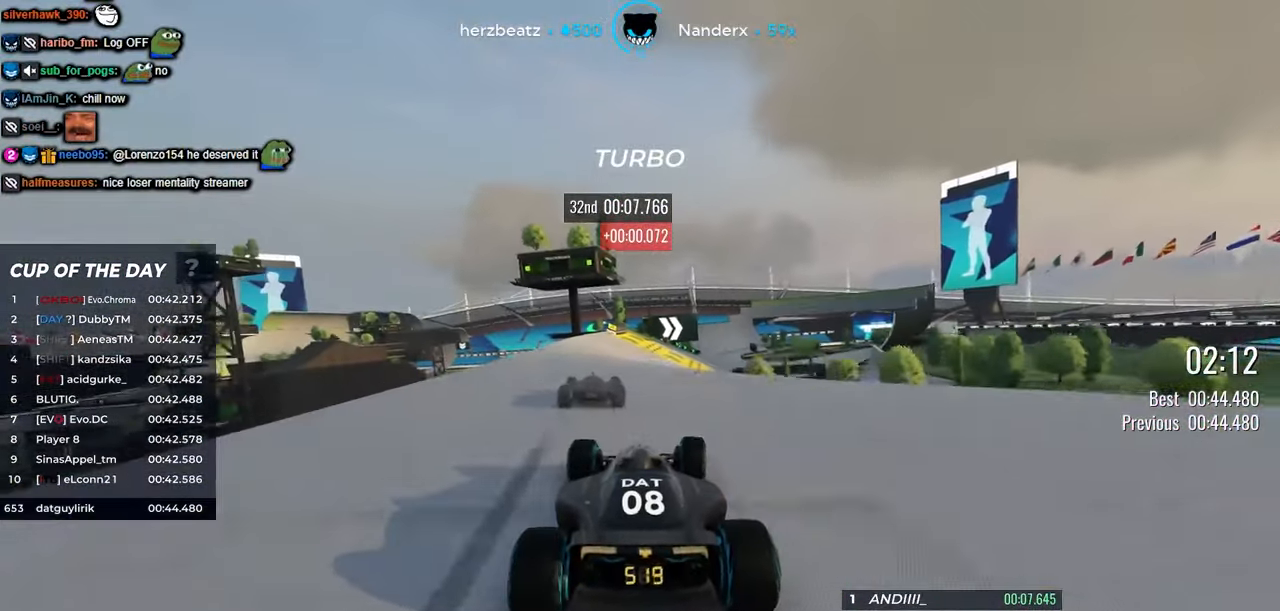
{"keys": ["right", "up"], "events": [[333, "right", "down"]]}
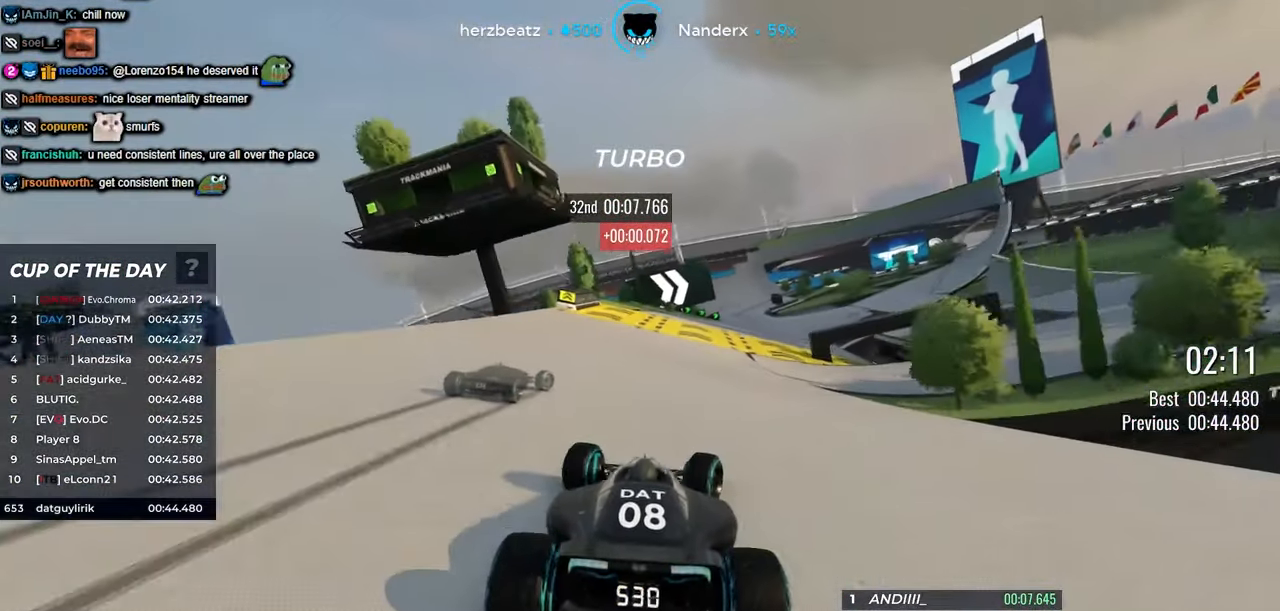
{"keys": ["up"], "events": [[466, "right", "up"]]}
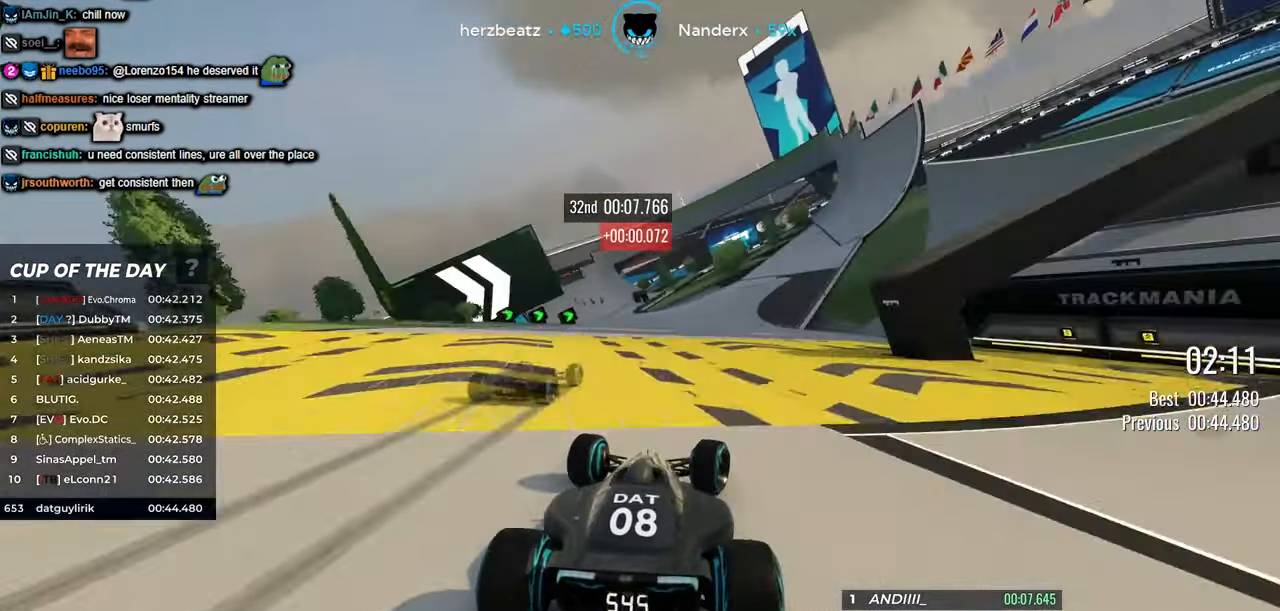
{"keys": ["right", "up"], "events": [[133, "right", "down"], [266, "right", "up"], [316, "right", "down"]]}
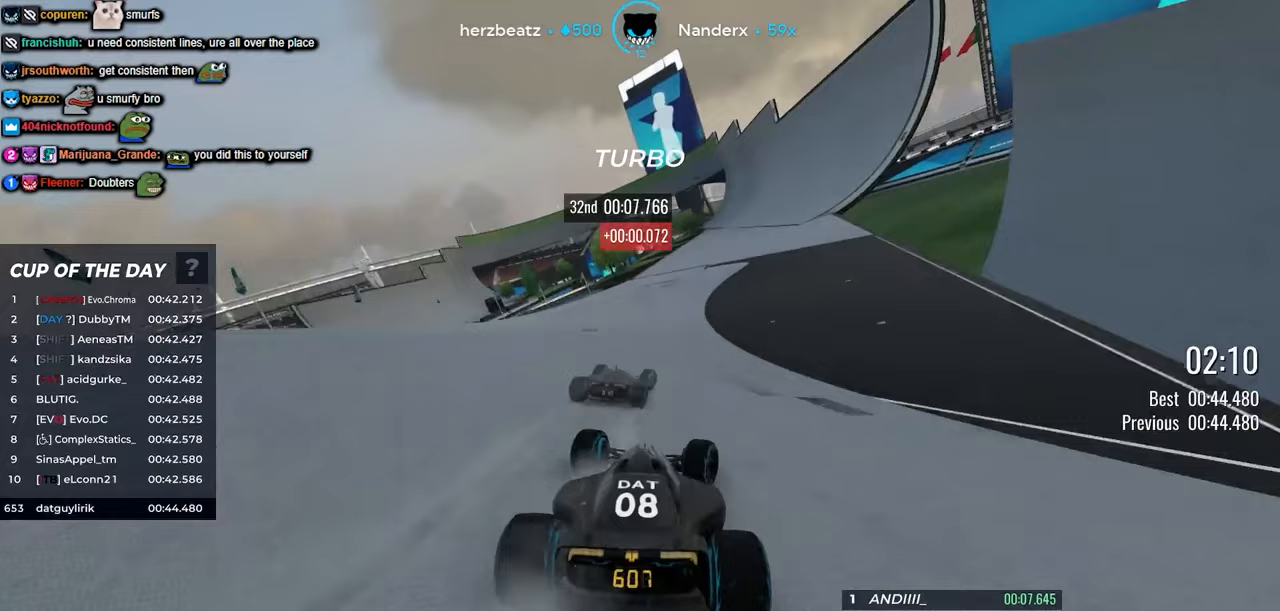
{"keys": ["up"], "events": [[17, "right", "up"], [150, "right", "down"], [417, "right", "up"]]}
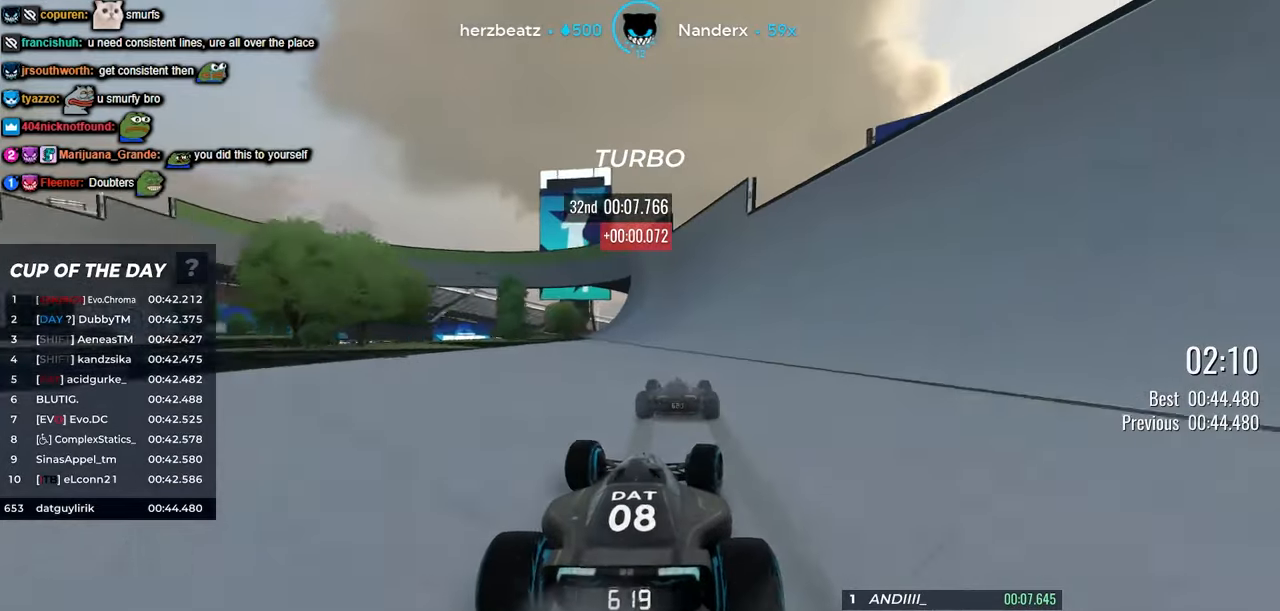
{"keys": ["up"], "events": [[233, "left", "down"], [300, "left", "up"]]}
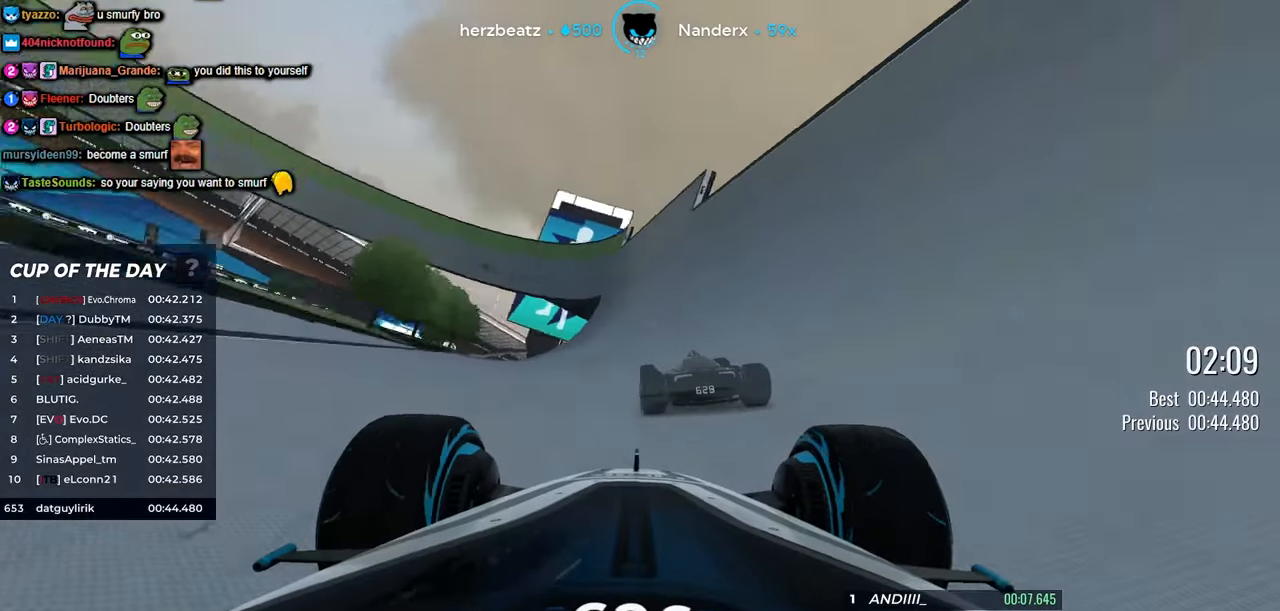
{"keys": ["up"], "events": [[100, "right", "down"], [133, "right", "up"]]}
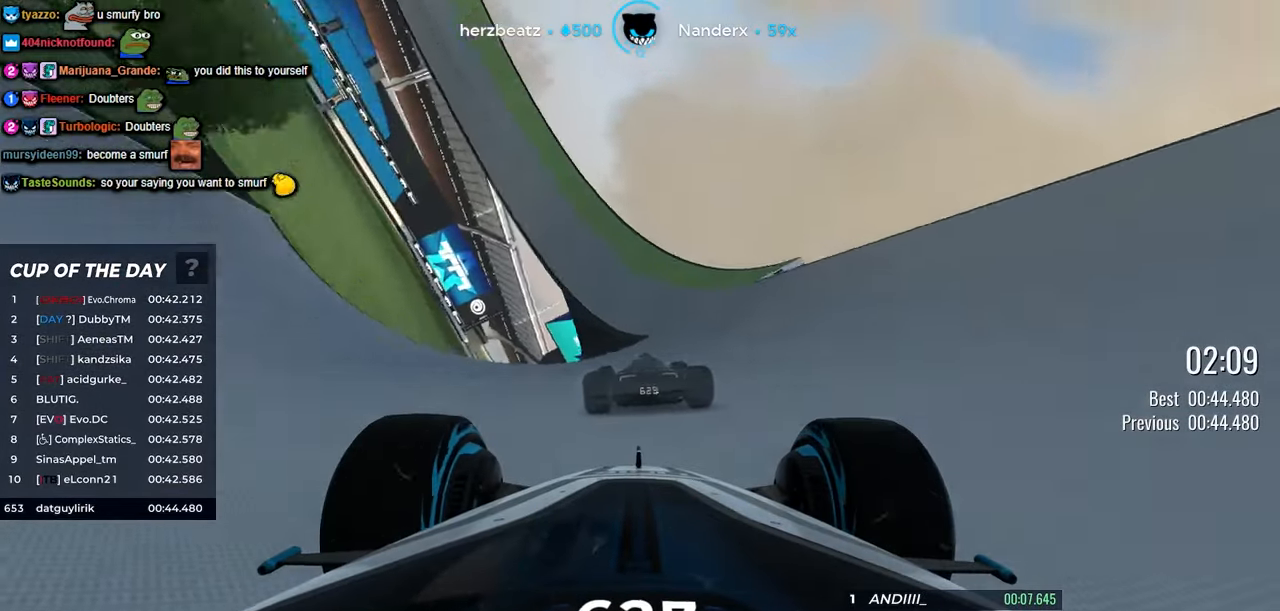
{"keys": ["left", "up"], "events": [[200, "left", "down"], [367, "left", "up"], [417, "left", "down"]]}
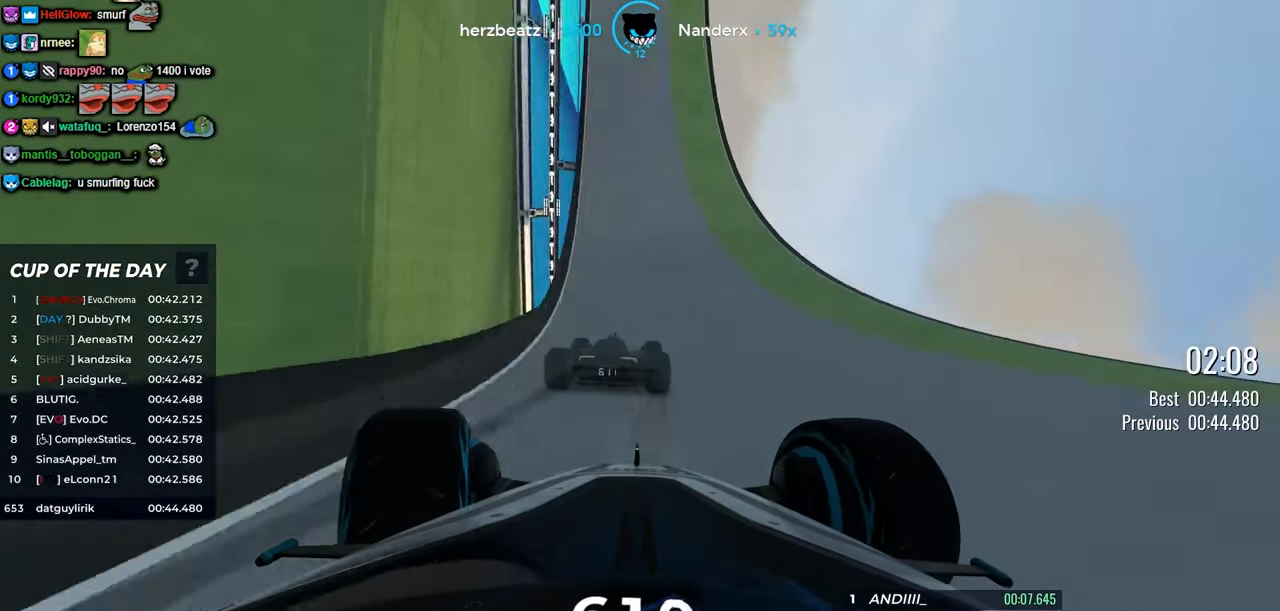
{"keys": ["left", "up"], "events": [[50, "left", "up"], [483, "left", "down"]]}
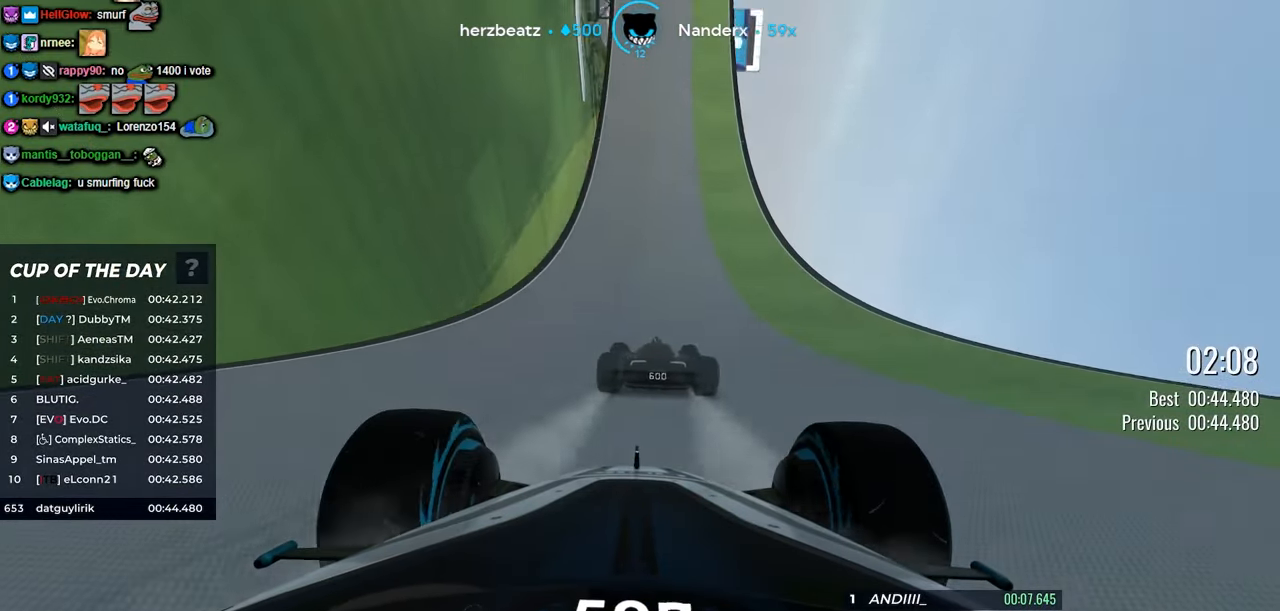
{"keys": ["right", "up"], "events": [[50, "left", "up"], [417, "right", "down"]]}
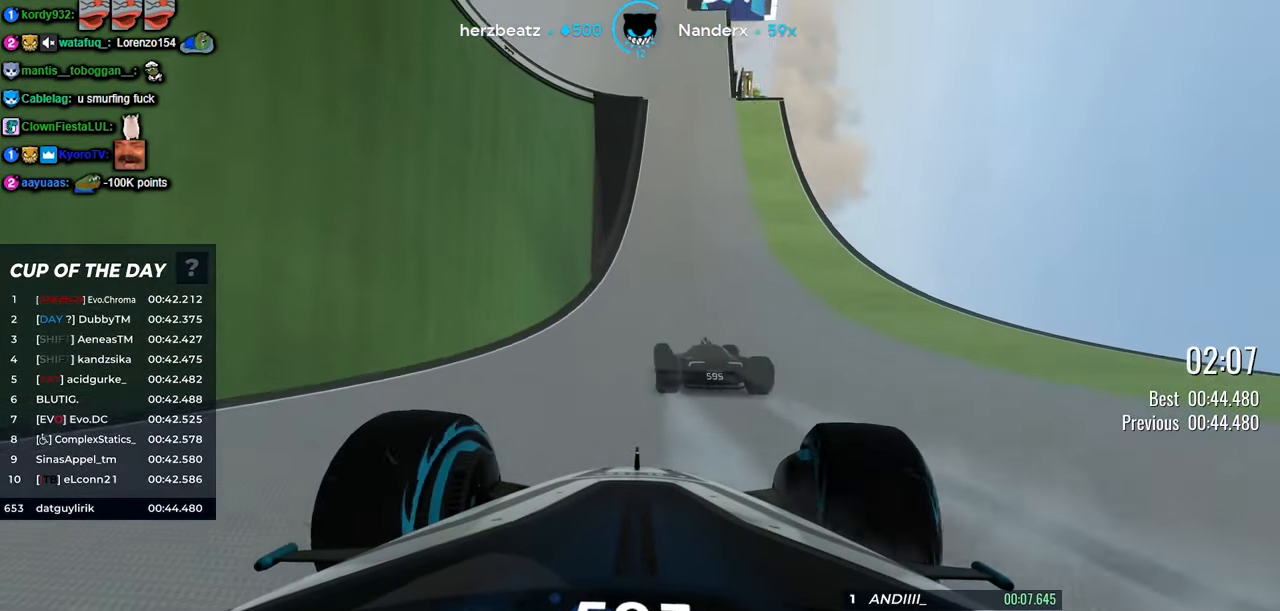
{"keys": ["left", "up"], "events": [[50, "right", "up"], [83, "left", "down"], [83, "right", "down"], [100, "right", "up"]]}
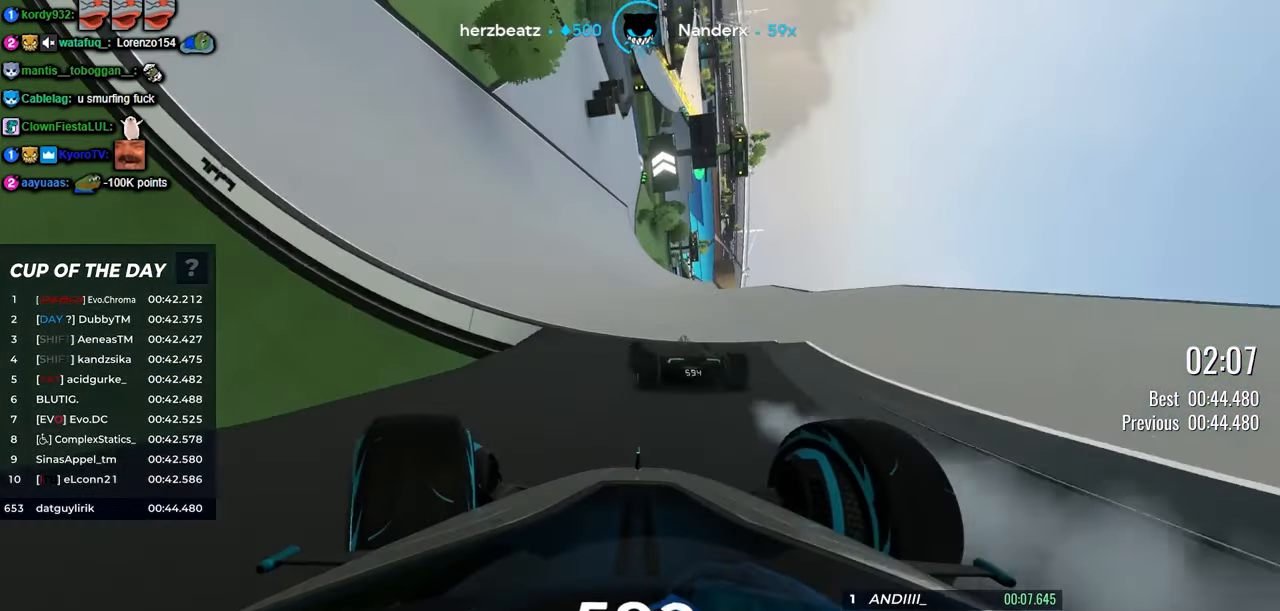
{"keys": ["left", "up"], "events": [[300, "left", "up"], [500, "left", "down"]]}
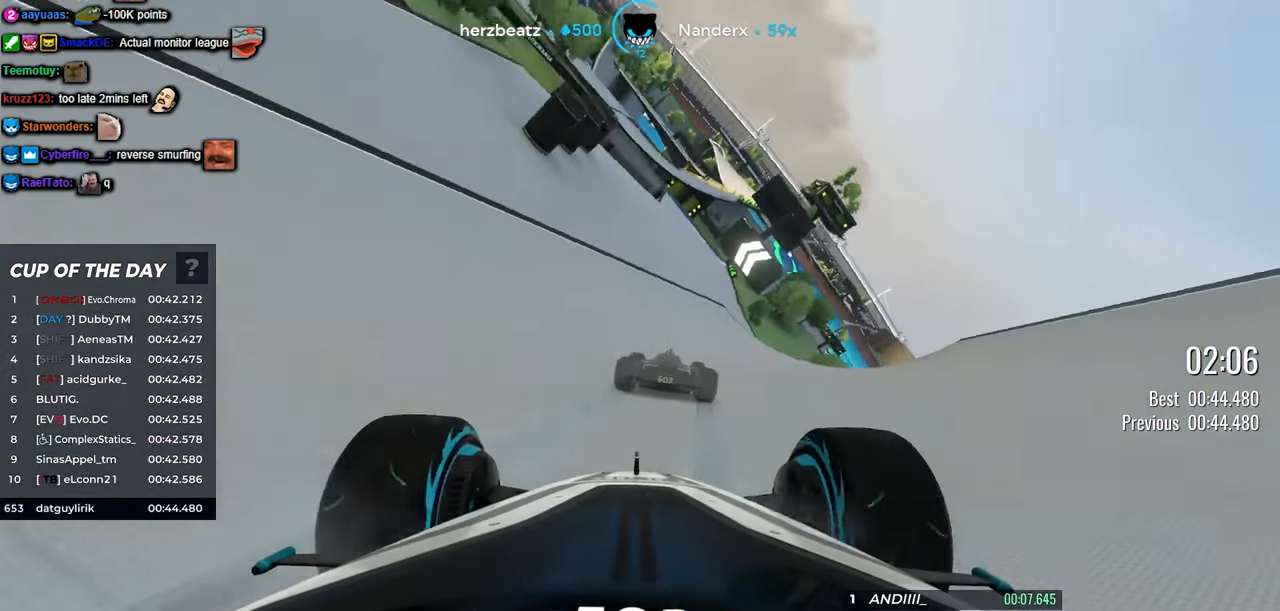
{"keys": ["up"], "events": [[150, "left", "up"], [400, "left", "down"], [483, "left", "up"]]}
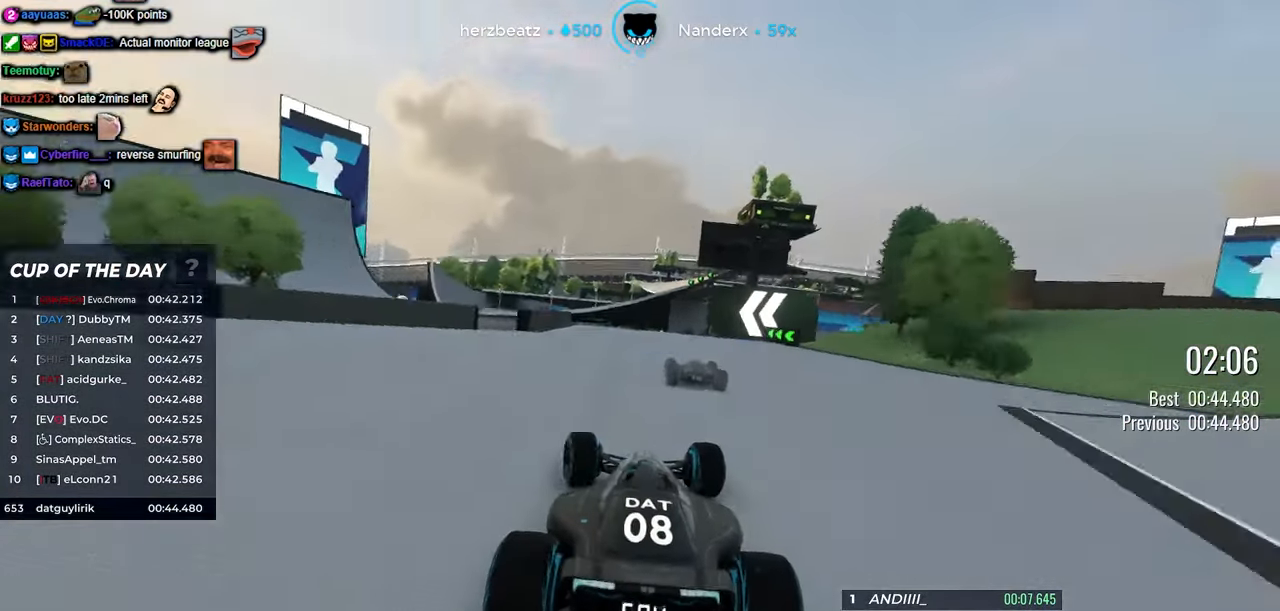
{"keys": ["up"], "events": [[117, "left", "down"], [267, "left", "up"]]}
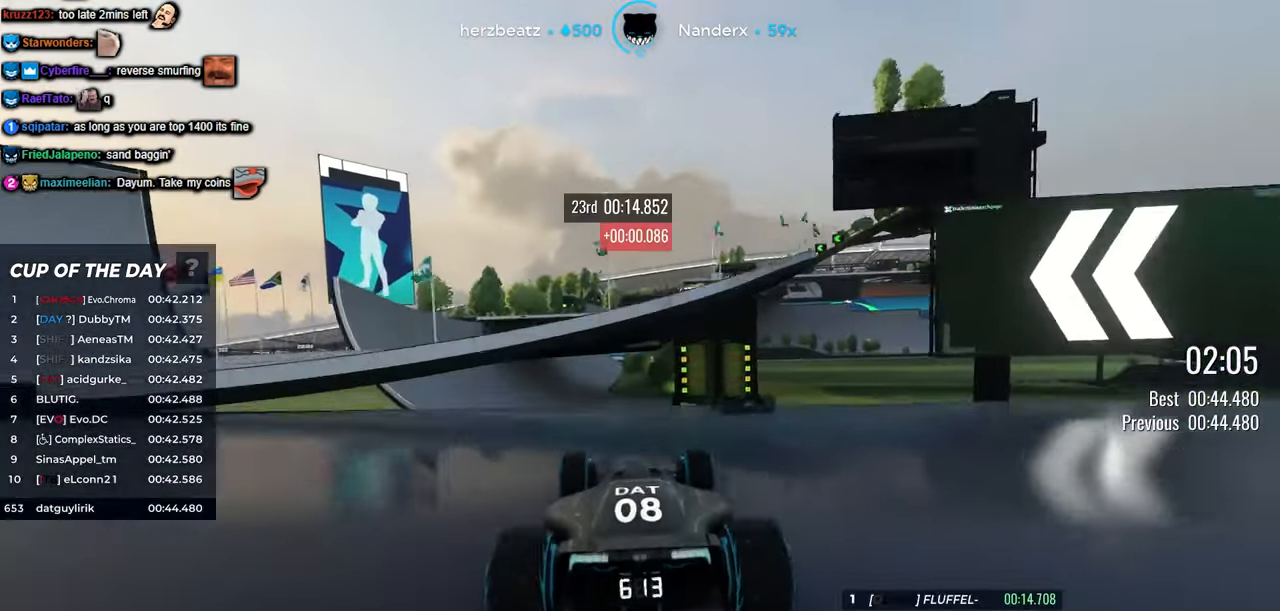
{"keys": ["up"], "events": [[17, "left", "down"], [184, "left", "up"], [317, "left", "down"], [367, "left", "up"]]}
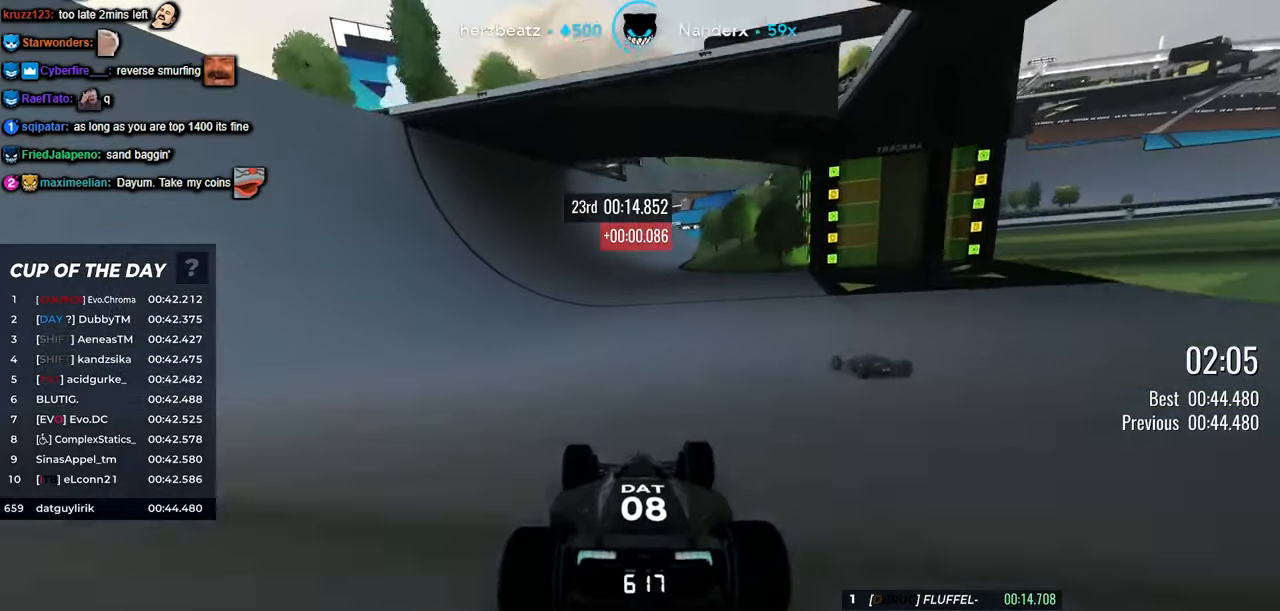
{"keys": ["up"], "events": [[17, "right", "down"], [50, "right", "up"], [184, "right", "down"], [250, "right", "up"]]}
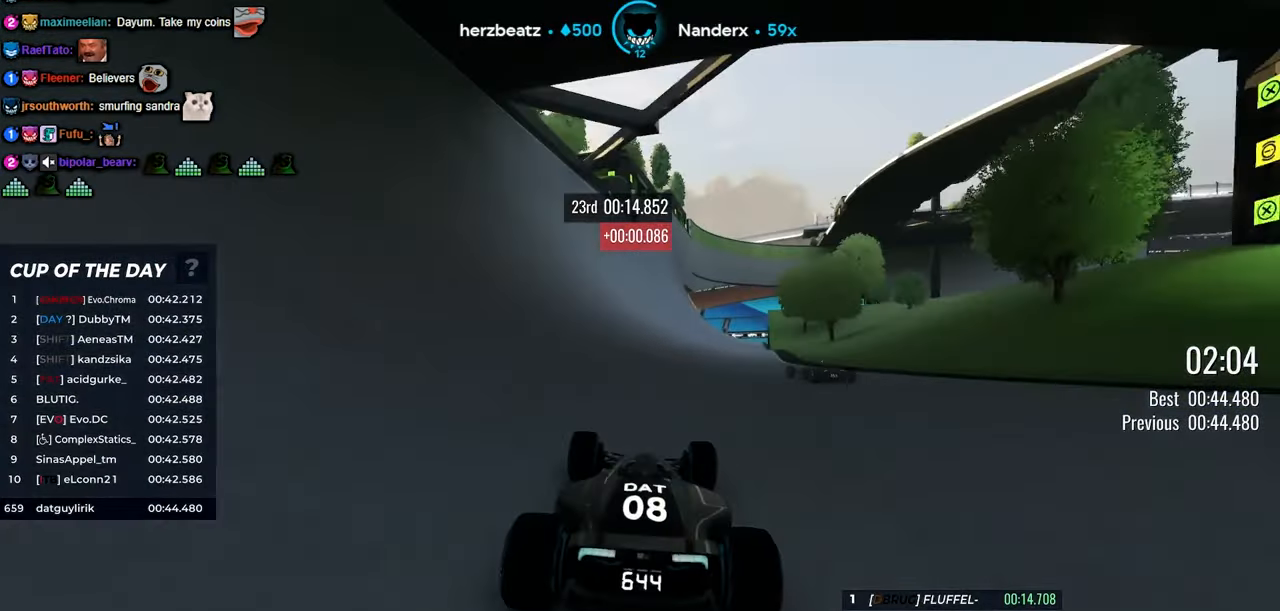
{"keys": ["up"], "events": [[334, "left", "down"], [384, "left", "up"]]}
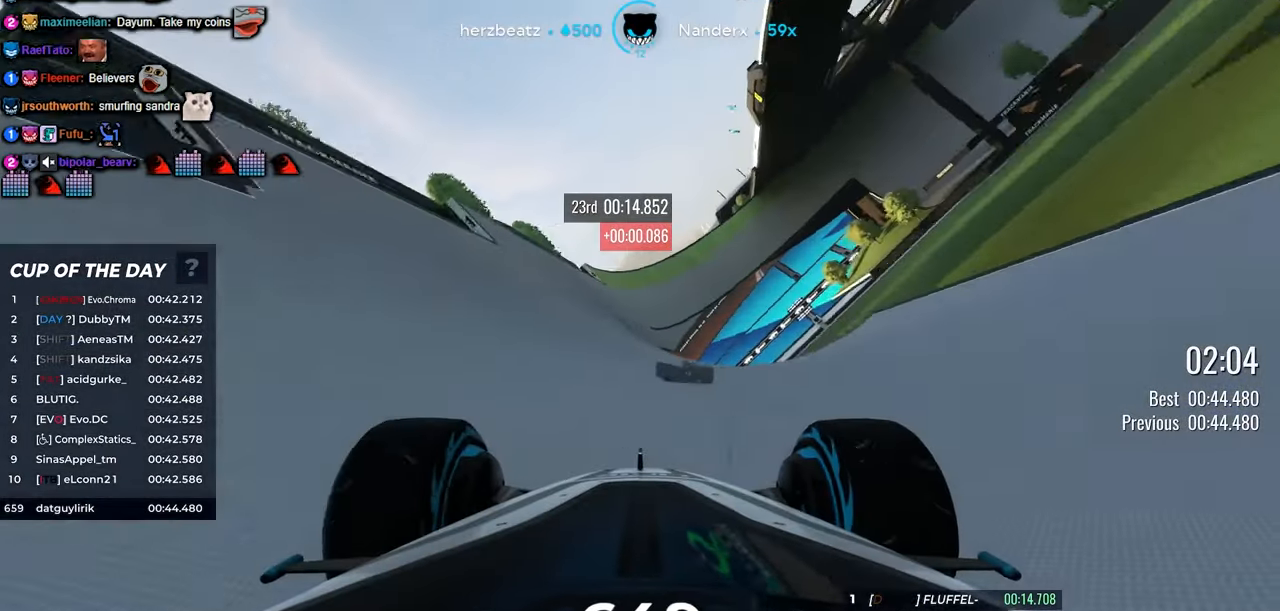
{"keys": ["right", "up"], "events": [[34, "left", "down"], [84, "left", "up"], [400, "right", "down"]]}
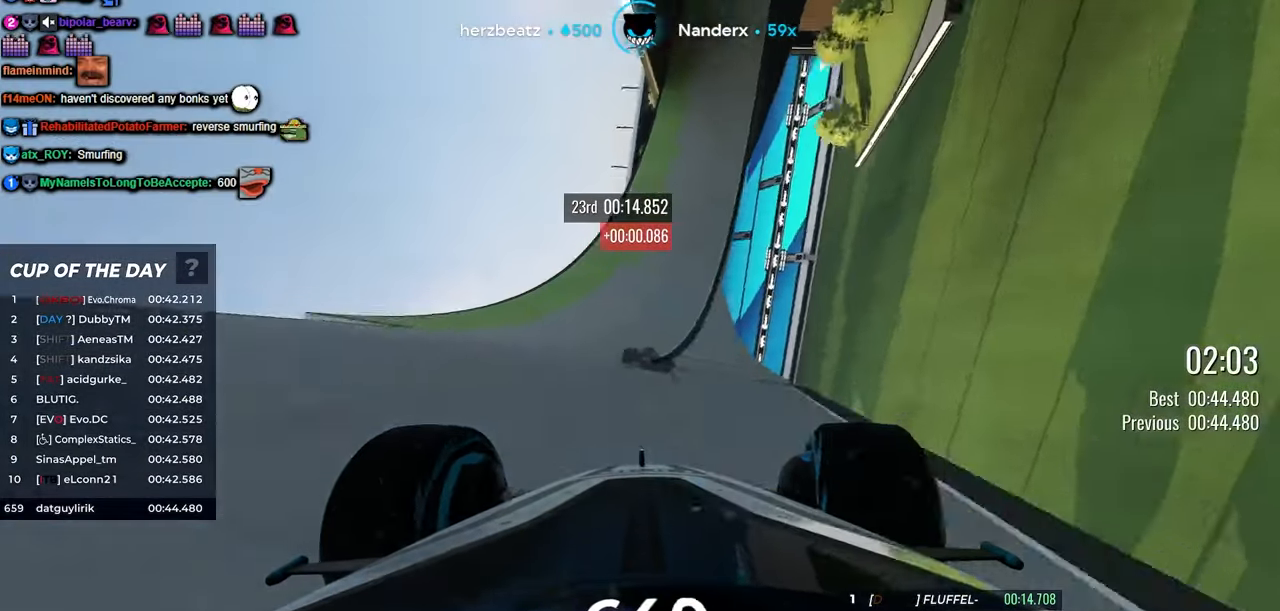
{"keys": ["up"], "events": [[217, "right", "up"], [384, "right", "down"], [500, "right", "up"]]}
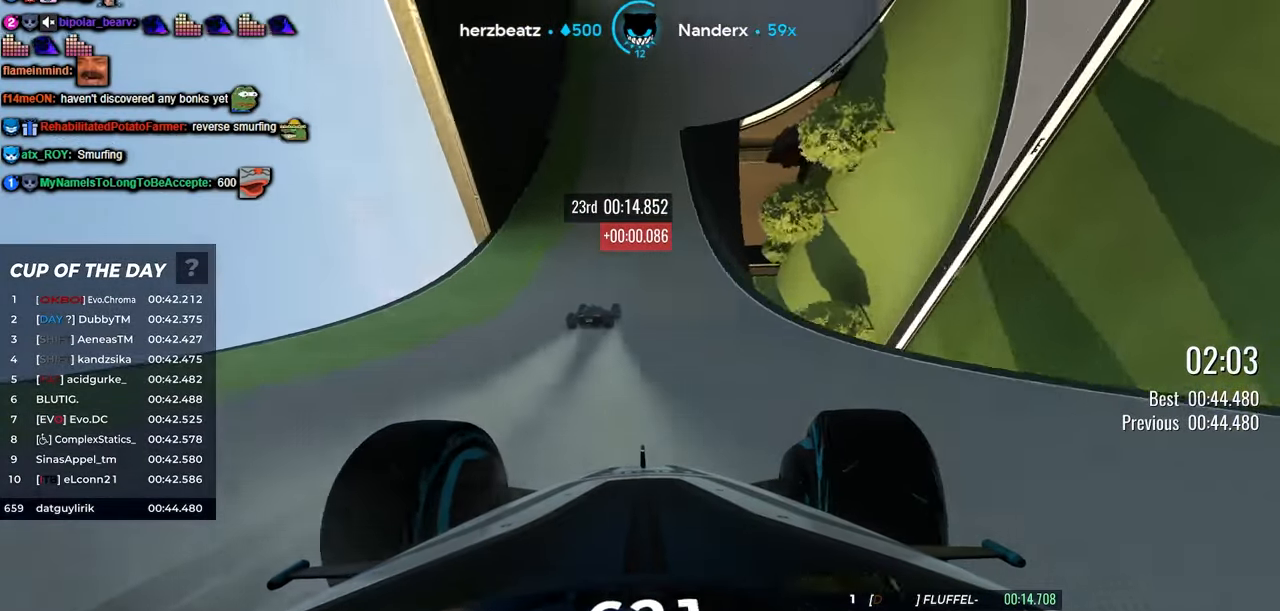
{"keys": ["right", "up"], "events": [[50, "right", "down"], [300, "right", "up"], [450, "right", "down"]]}
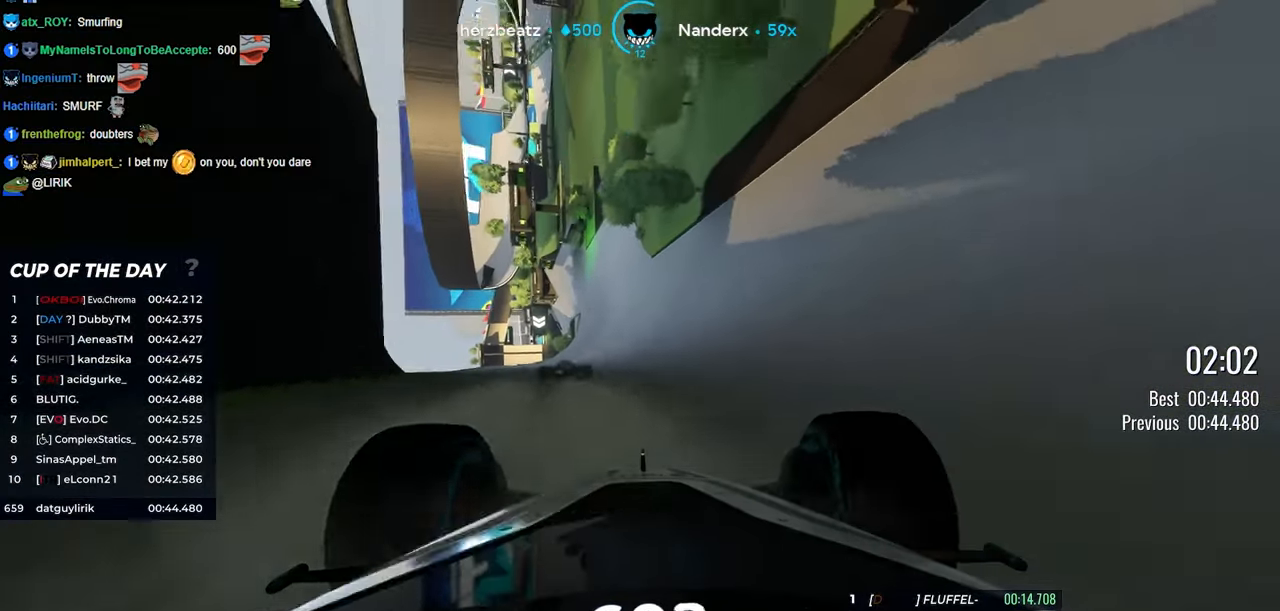
{"keys": ["up"], "events": [[17, "right", "up"], [217, "left", "down"], [317, "left", "up"]]}
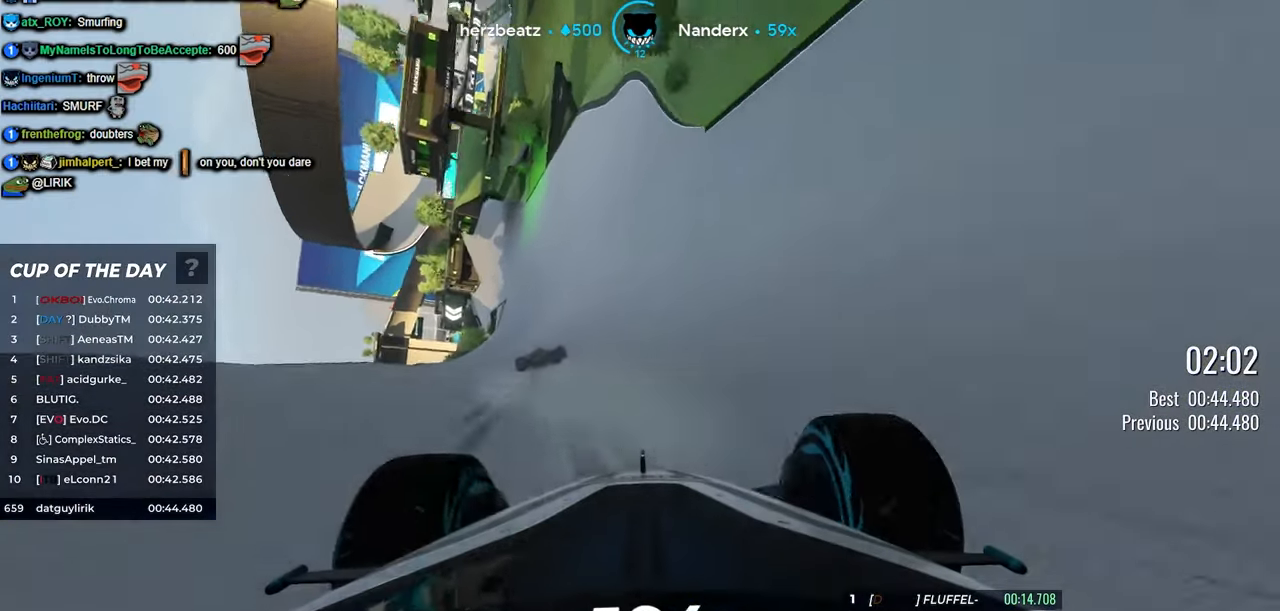
{"keys": ["up"], "events": []}
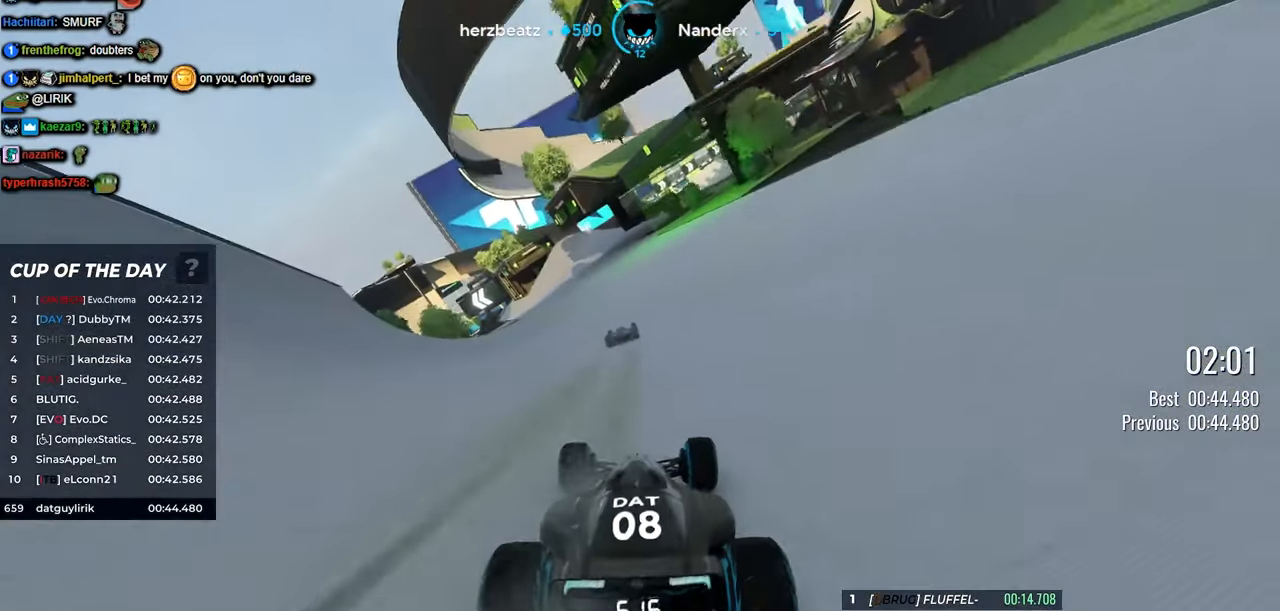
{"keys": ["up"], "events": [[150, "left", "down"], [217, "left", "up"]]}
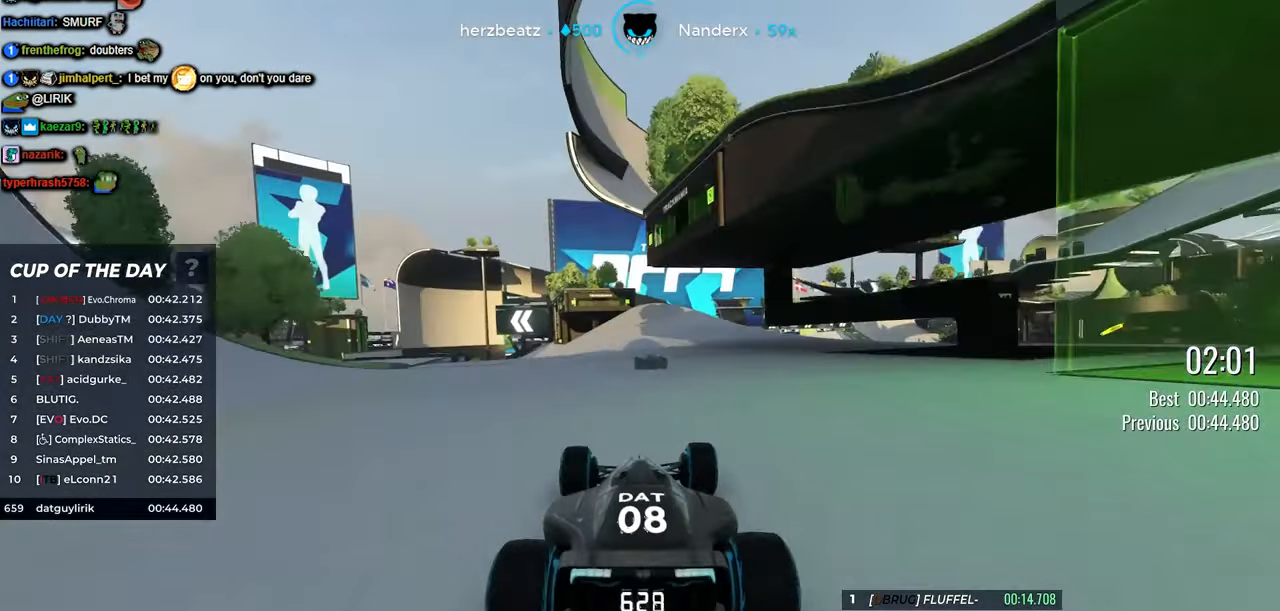
{"keys": ["left", "up"], "events": [[134, "left", "down"]]}
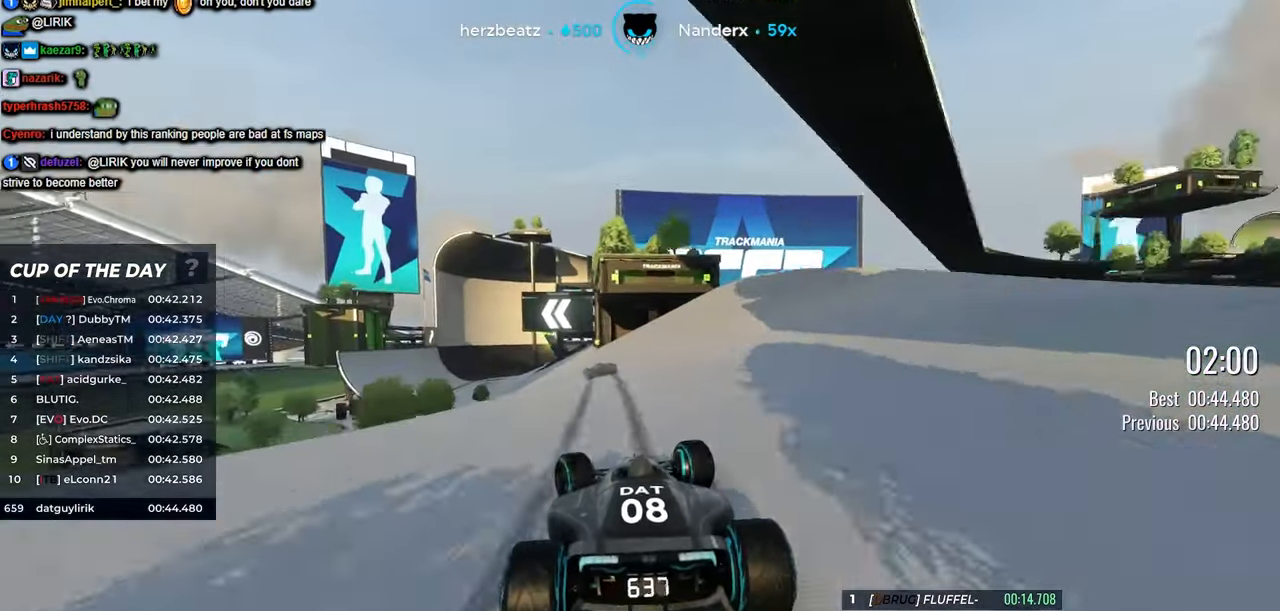
{"keys": ["left", "up"], "events": [[250, "left", "up"], [400, "left", "down"]]}
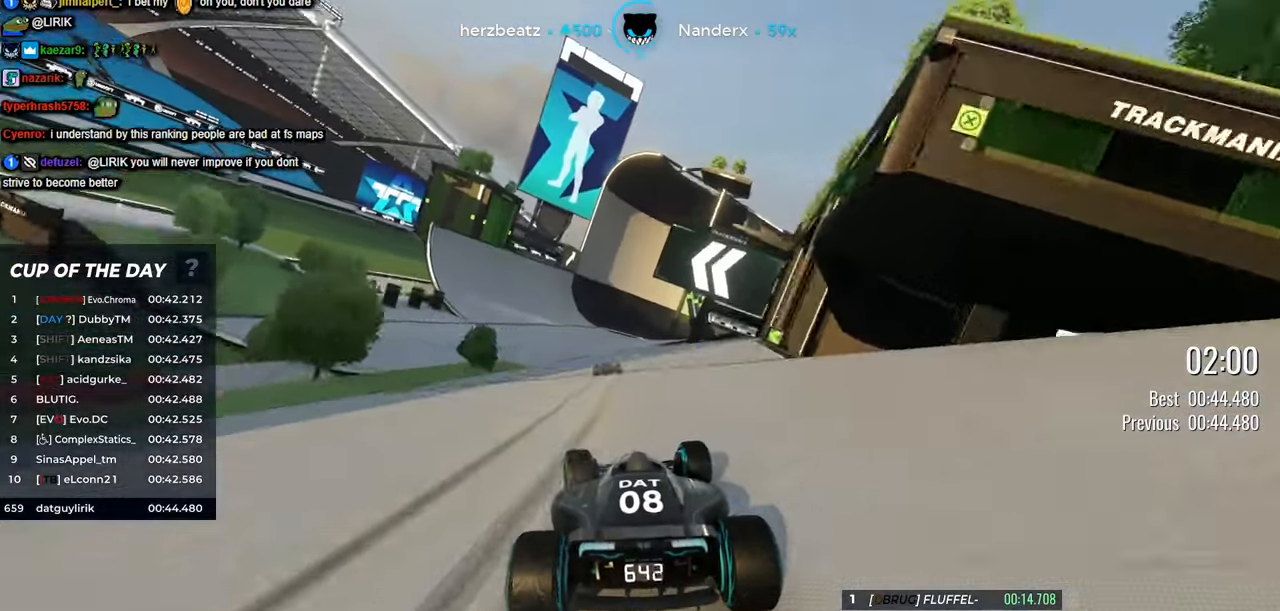
{"keys": ["up"], "events": [[100, "left", "up"], [266, "left", "down"], [366, "left", "up"]]}
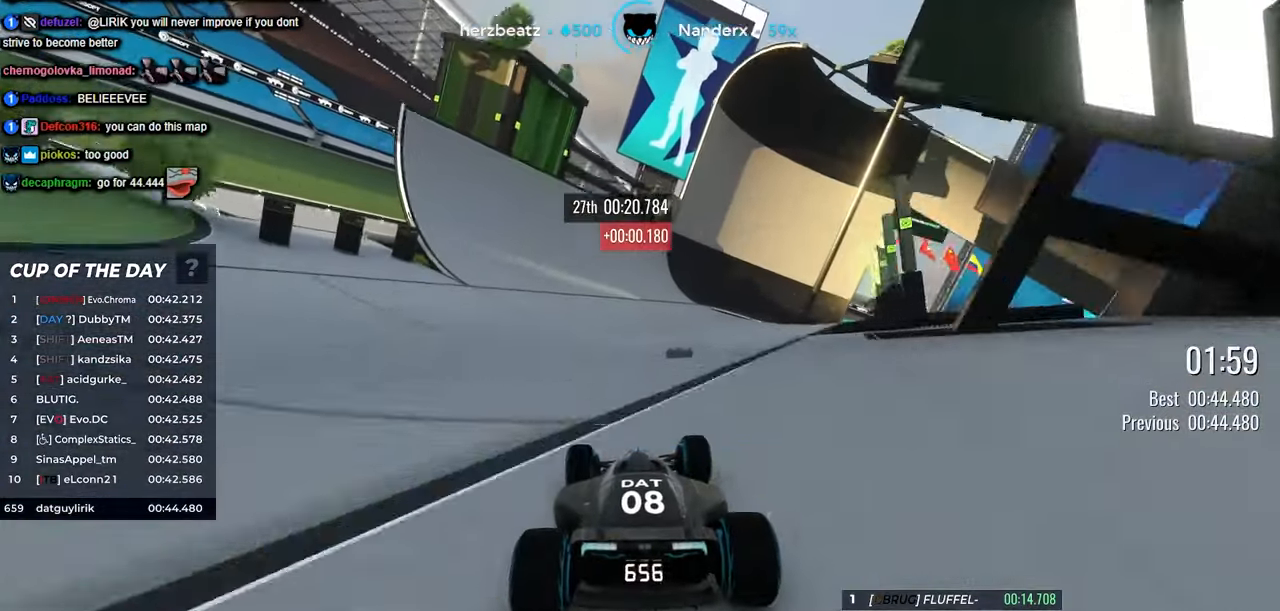
{"keys": ["up"], "events": [[166, "right", "down"], [366, "right", "up"]]}
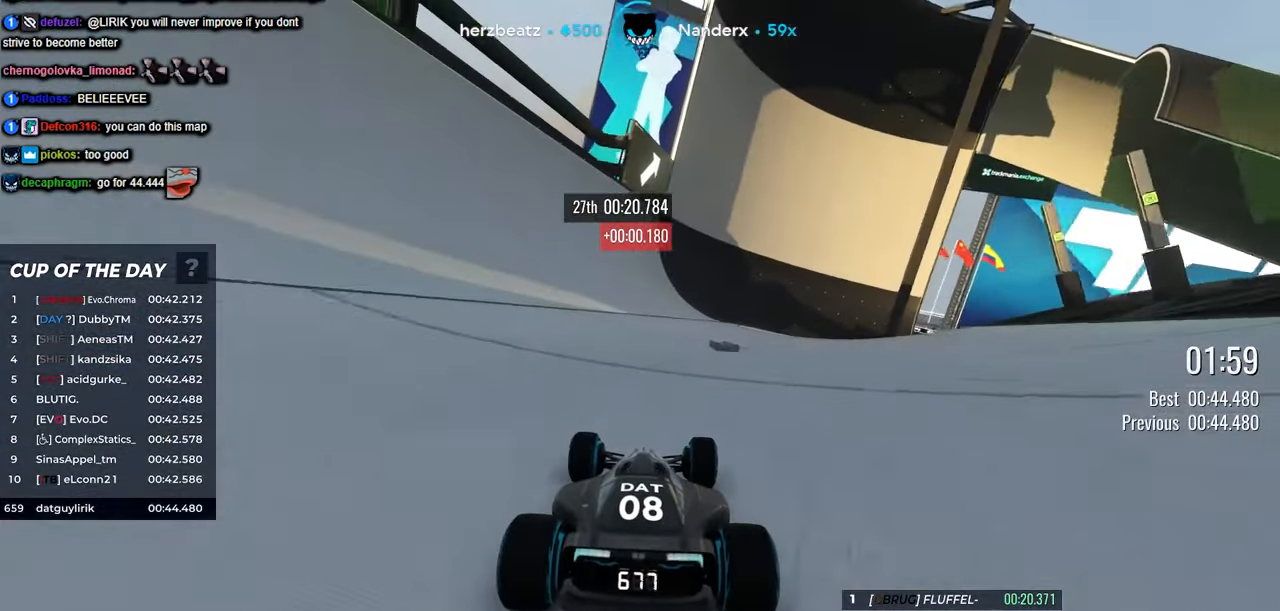
{"keys": ["up"], "events": [[333, "right", "down"], [416, "right", "up"]]}
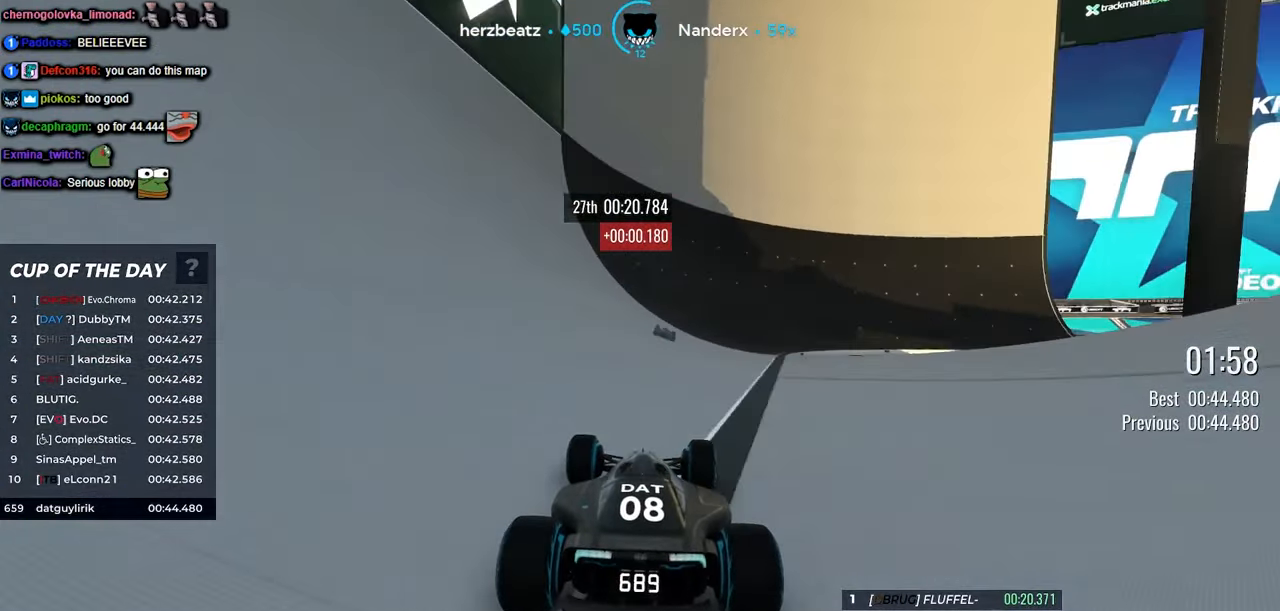
{"keys": ["left", "up"], "events": [[183, "left", "down"], [333, "left", "up"], [433, "left", "down"]]}
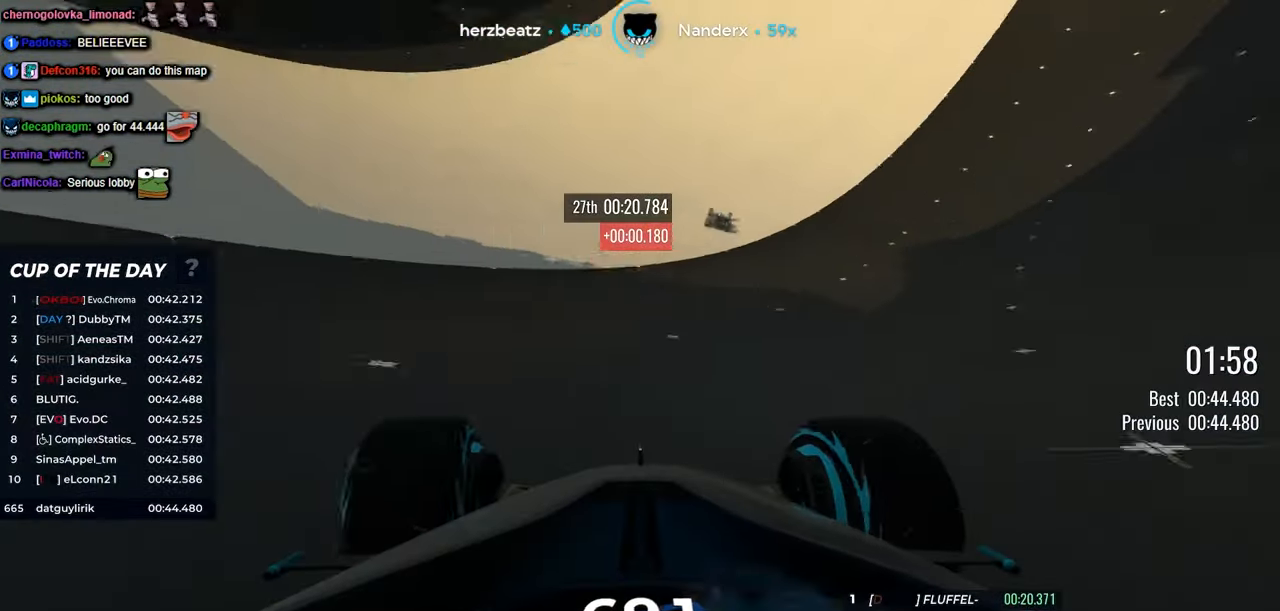
{"keys": ["up"], "events": [[50, "left", "up"], [200, "left", "down"], [266, "left", "up"]]}